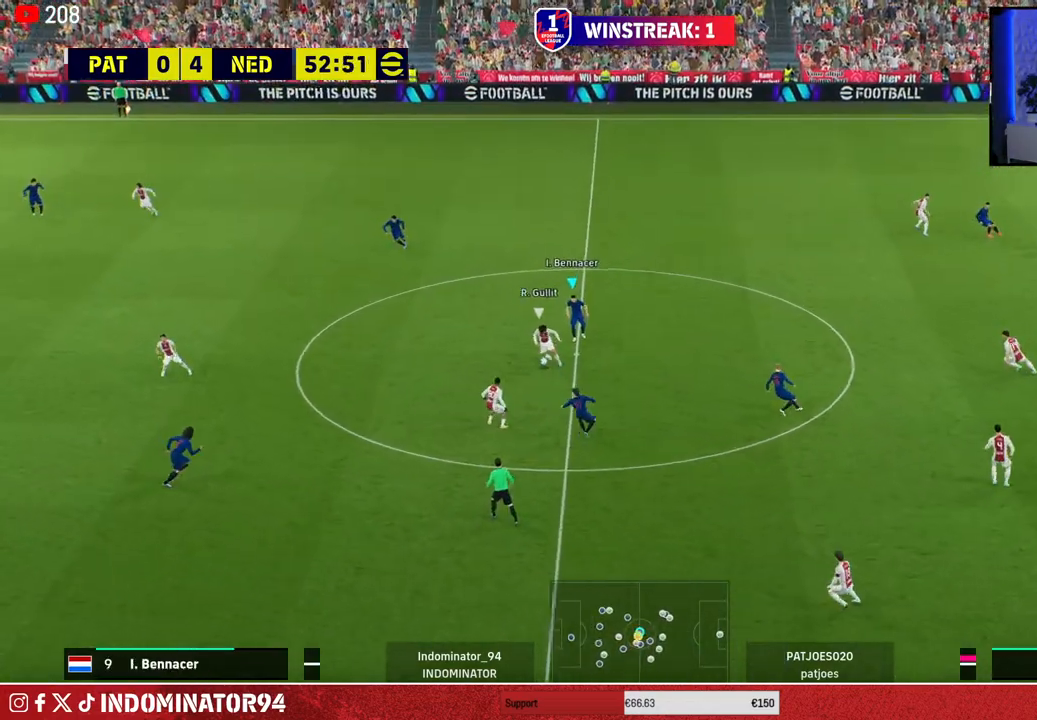
Gameplay with a controller (PlayStation layout); each line is a JSON object with the inputs held at the frame after it. "events" lists button and stick changes between this image and that frame as [ms after this image, input, new state], when the widget could be followed in between.
{"buttons": ["R1"], "left_stick": "up-left", "right_stick": "center", "events": [[67, "left_stick", "up-left"], [83, "right_stick", "center"], [117, "R1", "down"]]}
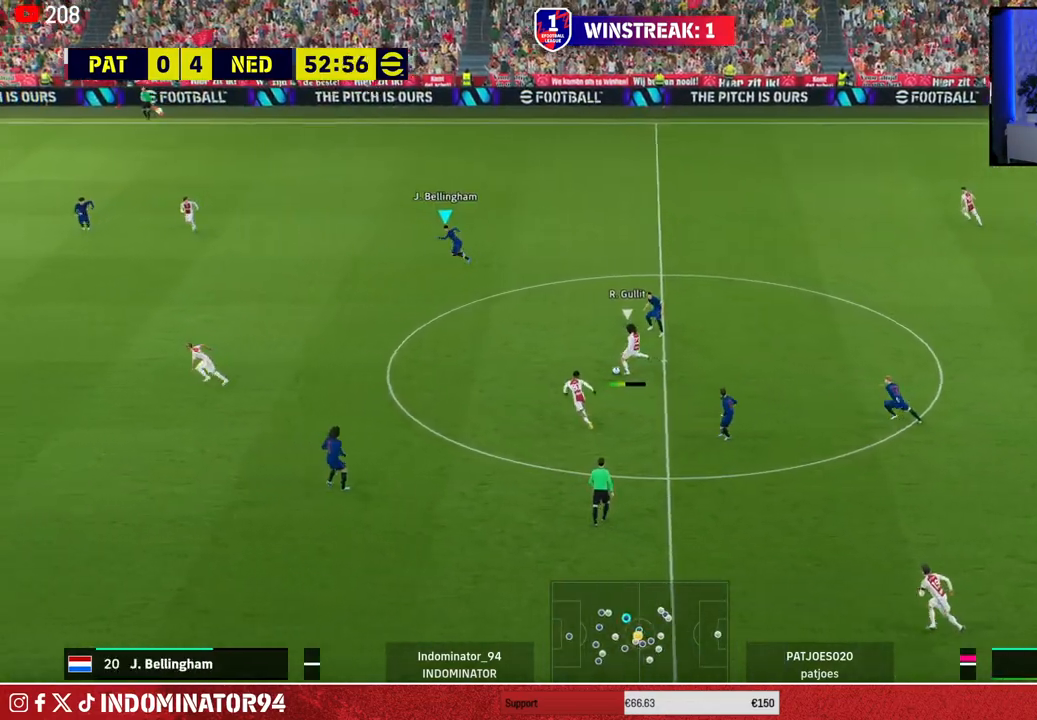
{"buttons": ["R1"], "left_stick": "right", "right_stick": "center", "events": [[100, "left_stick", "down-left"], [183, "L1", "down"], [233, "left_stick", "down-right"], [283, "left_stick", "right"], [300, "L1", "up"]]}
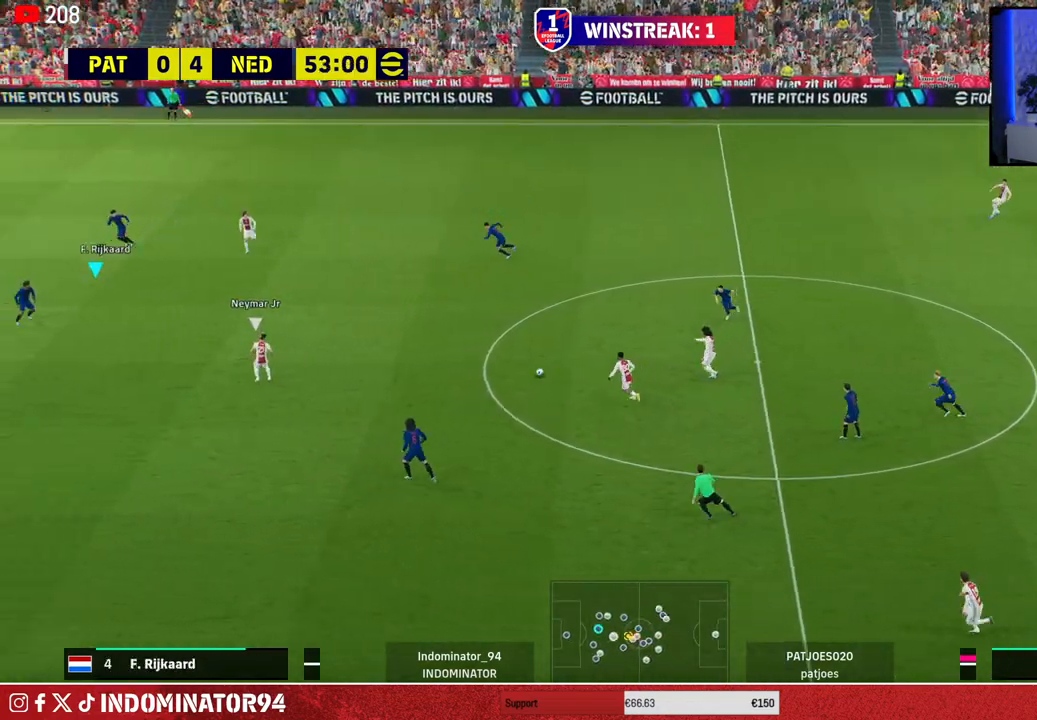
{"buttons": ["R1"], "left_stick": "down-right", "right_stick": "center", "events": [[183, "left_stick", "down-right"]]}
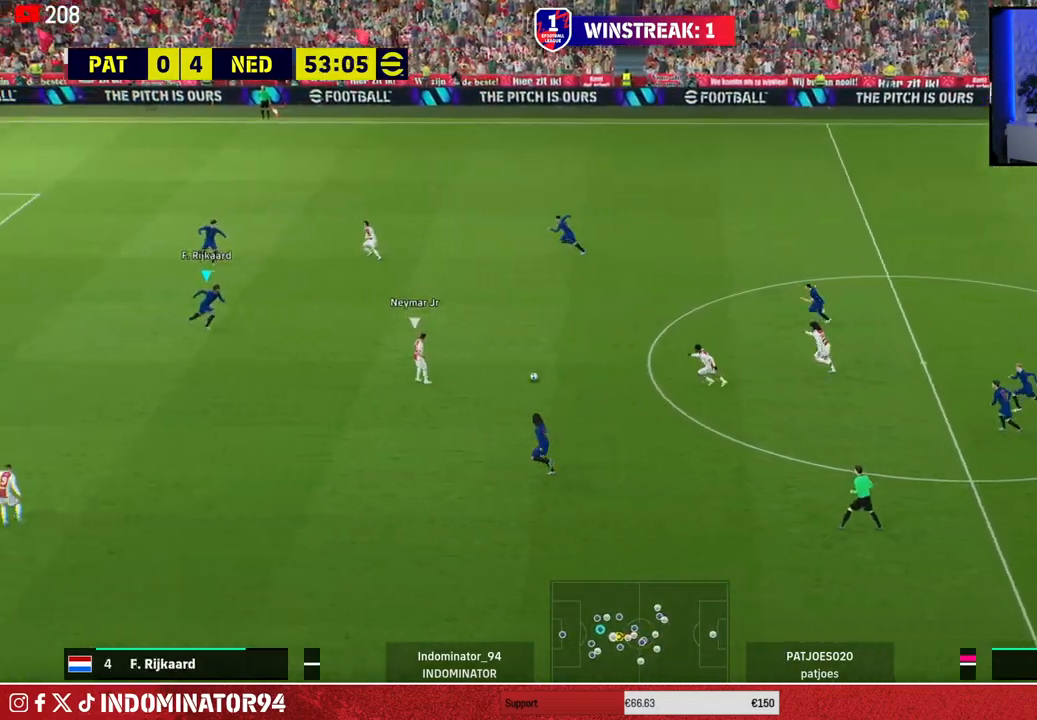
{"buttons": ["R1"], "left_stick": "down-right", "right_stick": "center", "events": [[233, "right_stick", "left"], [300, "left_stick", "right"], [300, "right_stick", "center"], [500, "left_stick", "down-right"]]}
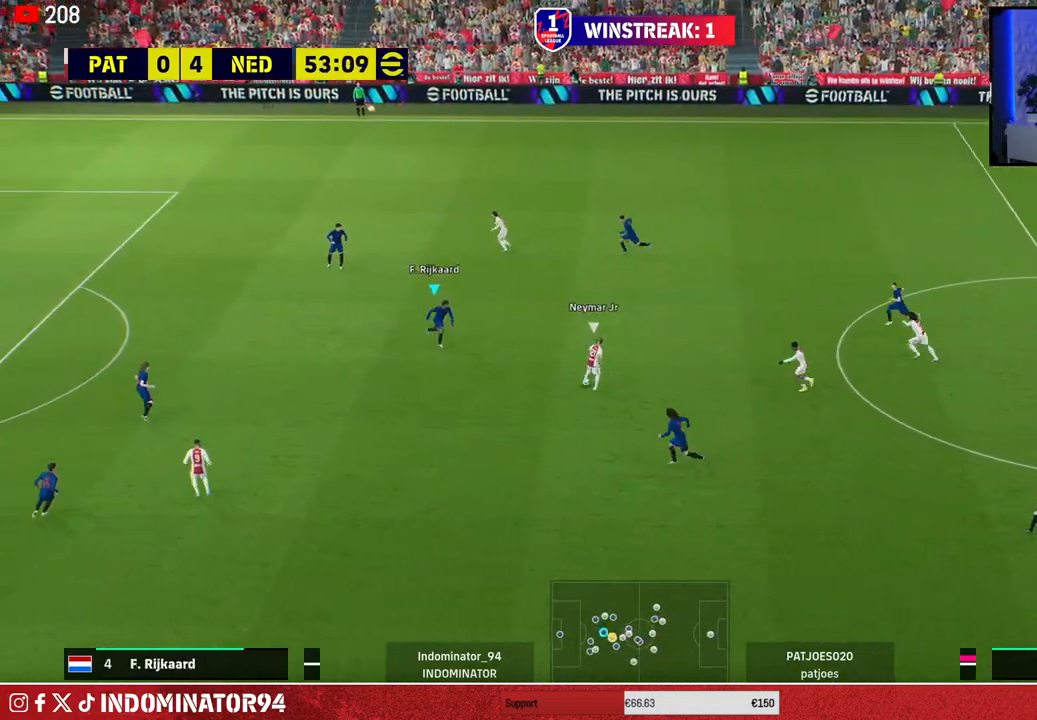
{"buttons": ["CROSS", "R1"], "left_stick": "down-right", "right_stick": "center", "events": [[450, "CROSS", "down"]]}
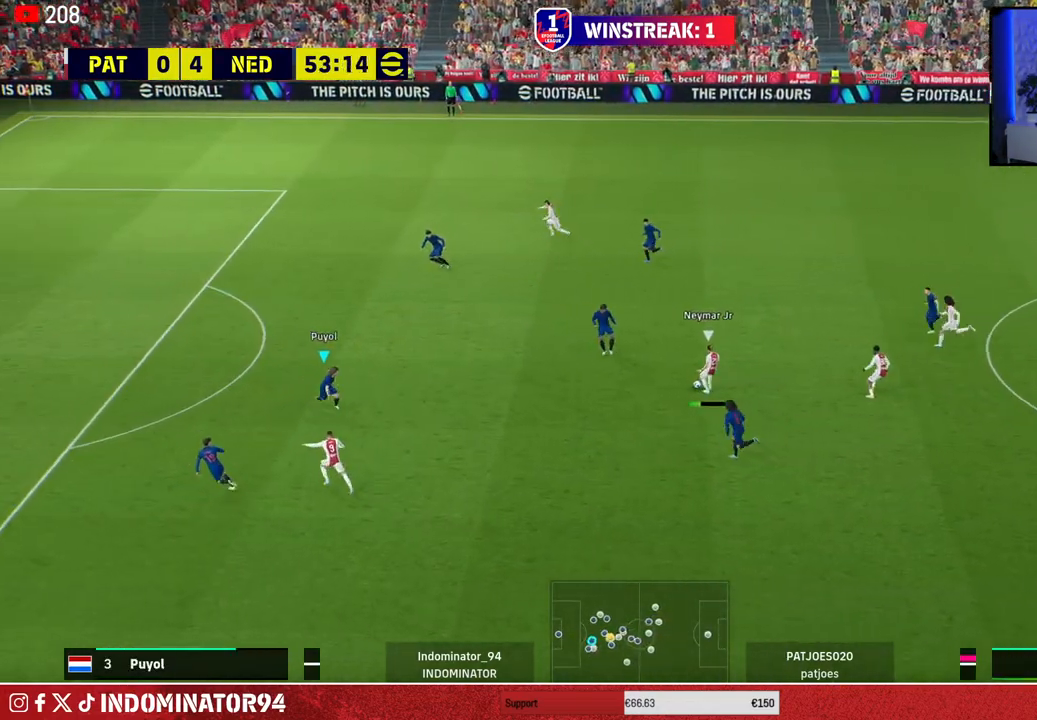
{"buttons": ["R1"], "left_stick": "up-left", "right_stick": "center", "events": [[250, "R1", "up"], [283, "CROSS", "up"], [300, "left_stick", "up-right"], [400, "left_stick", "up-left"], [500, "R1", "down"]]}
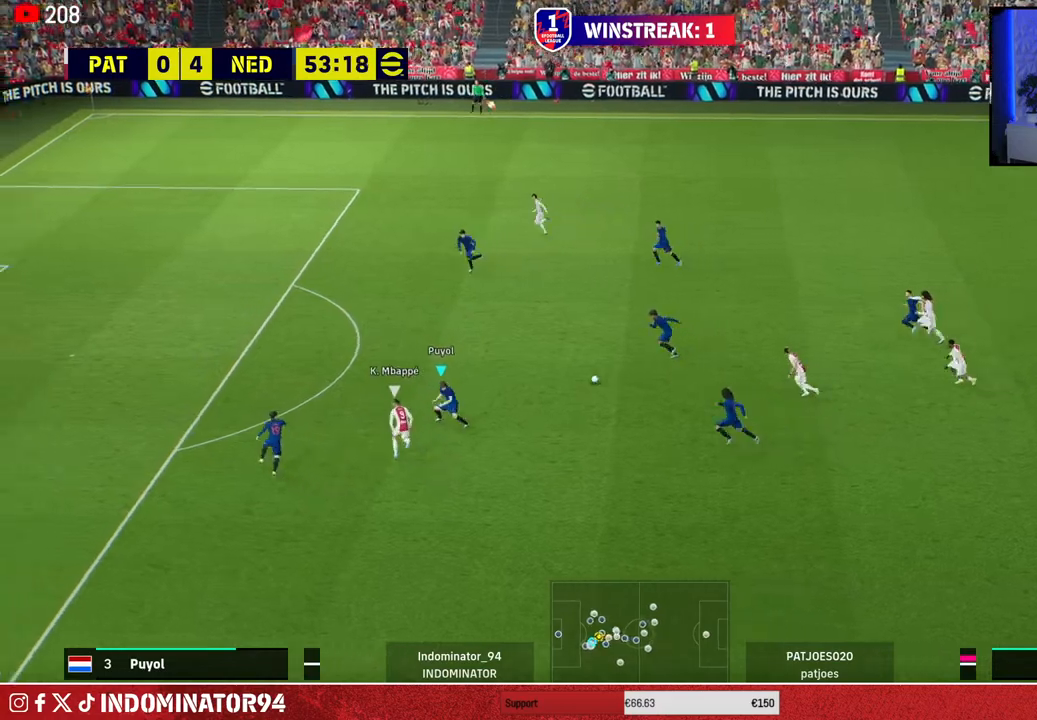
{"buttons": ["R1"], "left_stick": "up-left", "right_stick": "center", "events": [[117, "L1", "down"], [217, "L1", "up"]]}
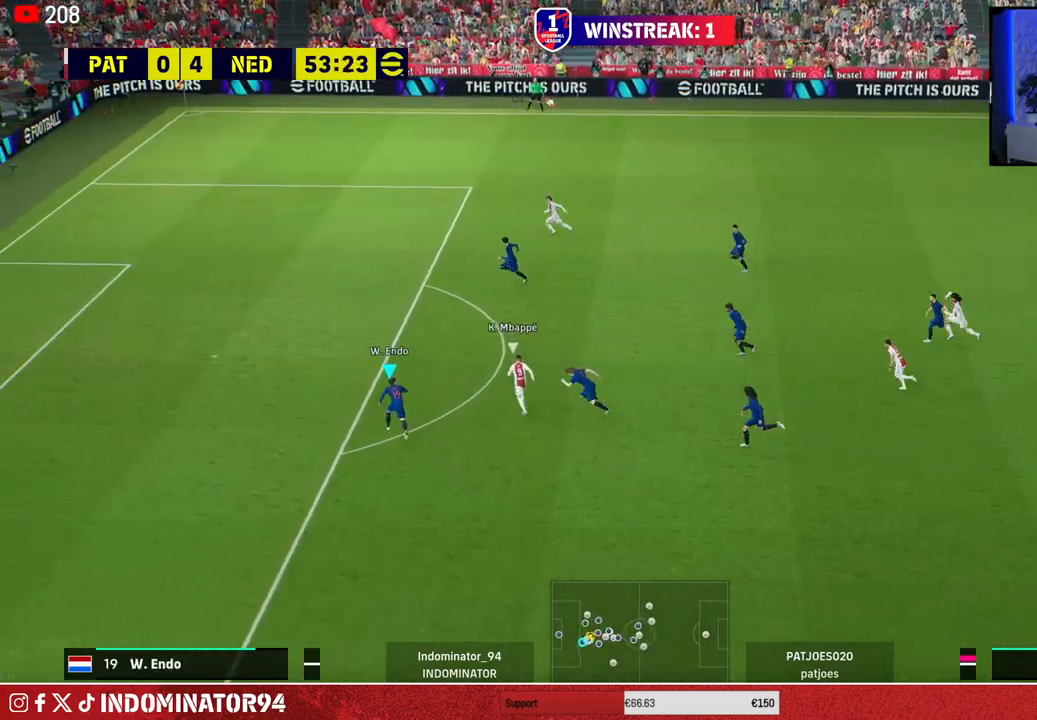
{"buttons": ["R1"], "left_stick": "up-left", "right_stick": "center", "events": []}
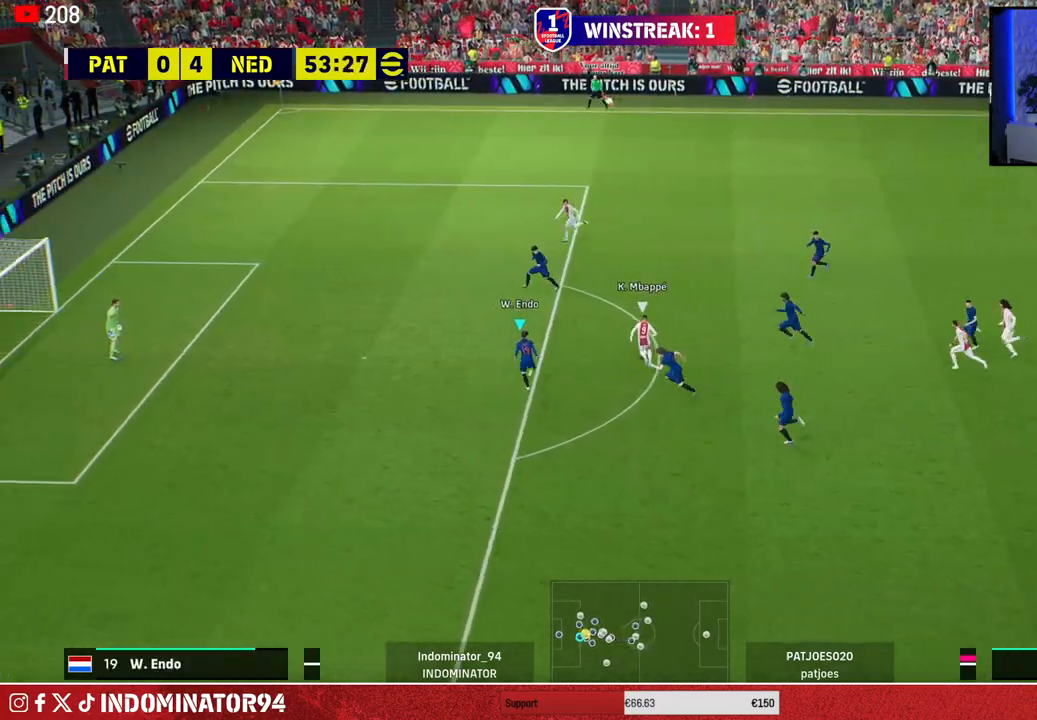
{"buttons": ["R1"], "left_stick": "up-left", "right_stick": "left", "events": [[100, "CIRCLE", "down"], [233, "CIRCLE", "up"], [400, "right_stick", "left"]]}
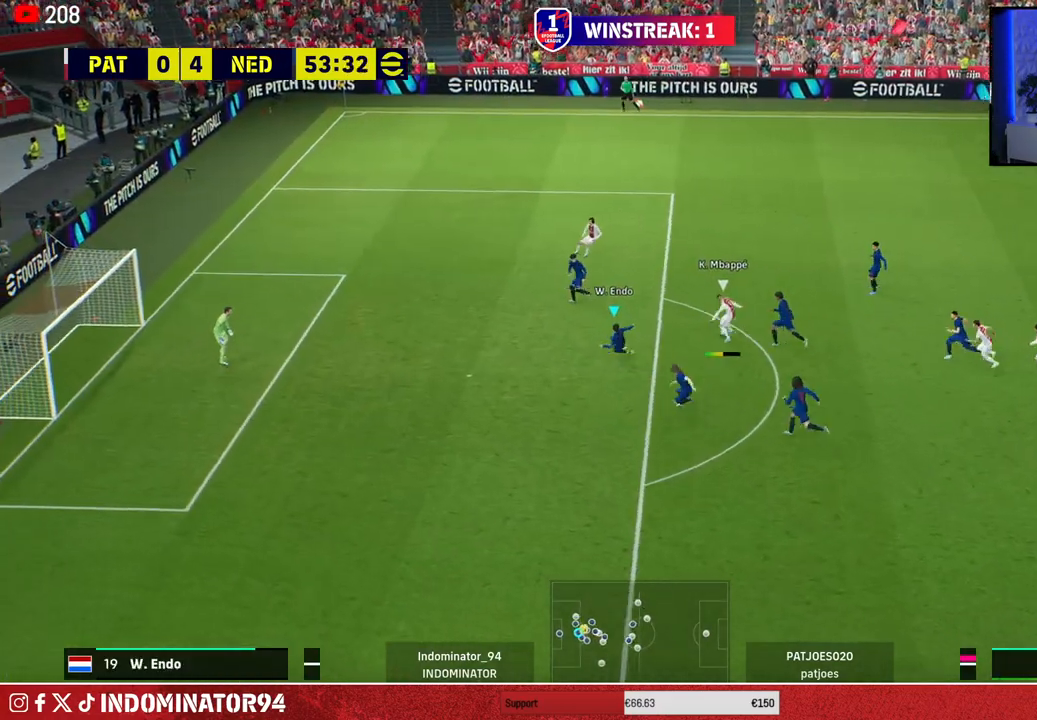
{"buttons": ["R1"], "left_stick": "up-left", "right_stick": "center", "events": [[83, "right_stick", "center"]]}
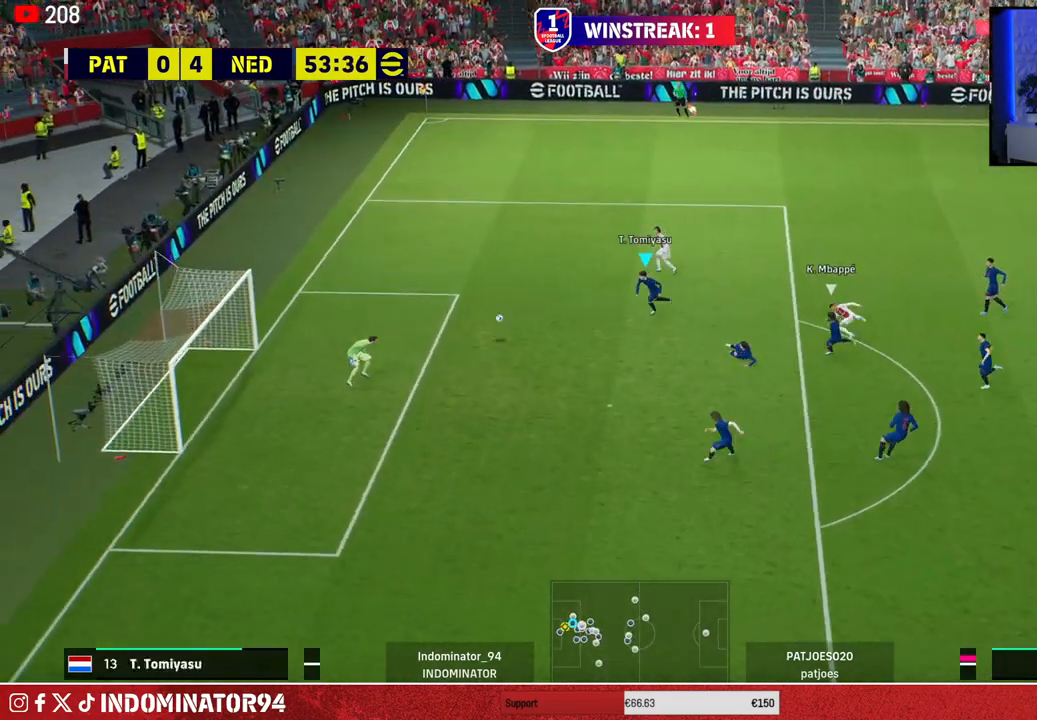
{"buttons": [], "left_stick": "center", "right_stick": "center", "events": [[383, "R1", "up"], [483, "left_stick", "center"]]}
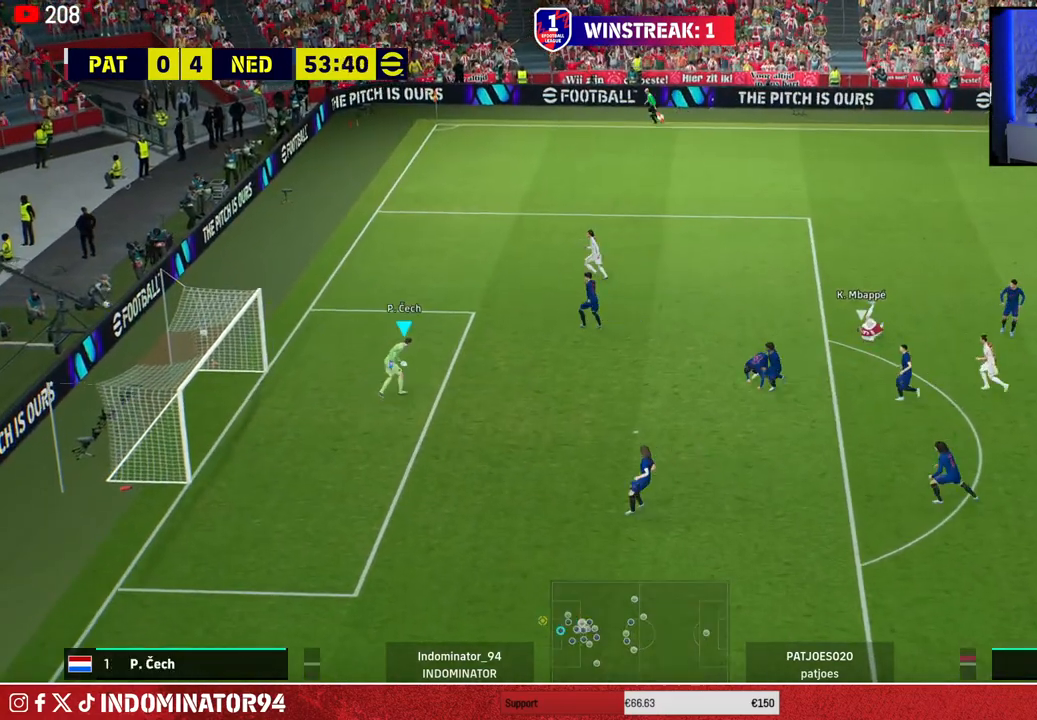
{"buttons": [], "left_stick": "center", "right_stick": "center", "events": []}
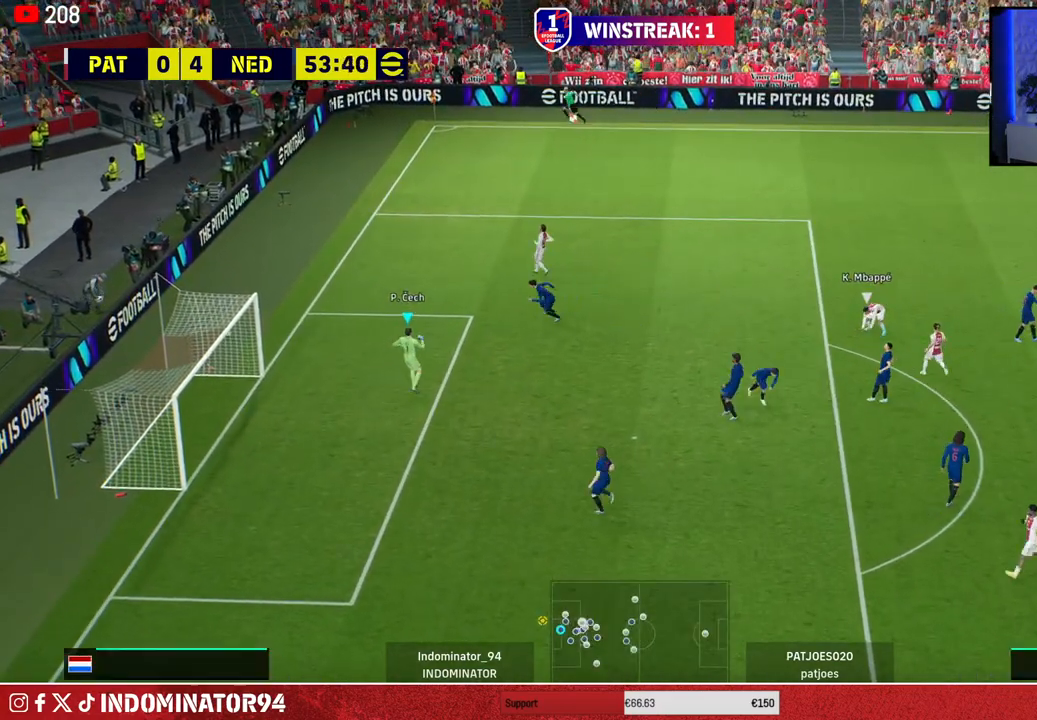
{"buttons": [], "left_stick": "center", "right_stick": "center", "events": [[133, "CROSS", "down"], [250, "CROSS", "up"], [350, "CROSS", "down"], [433, "CROSS", "up"]]}
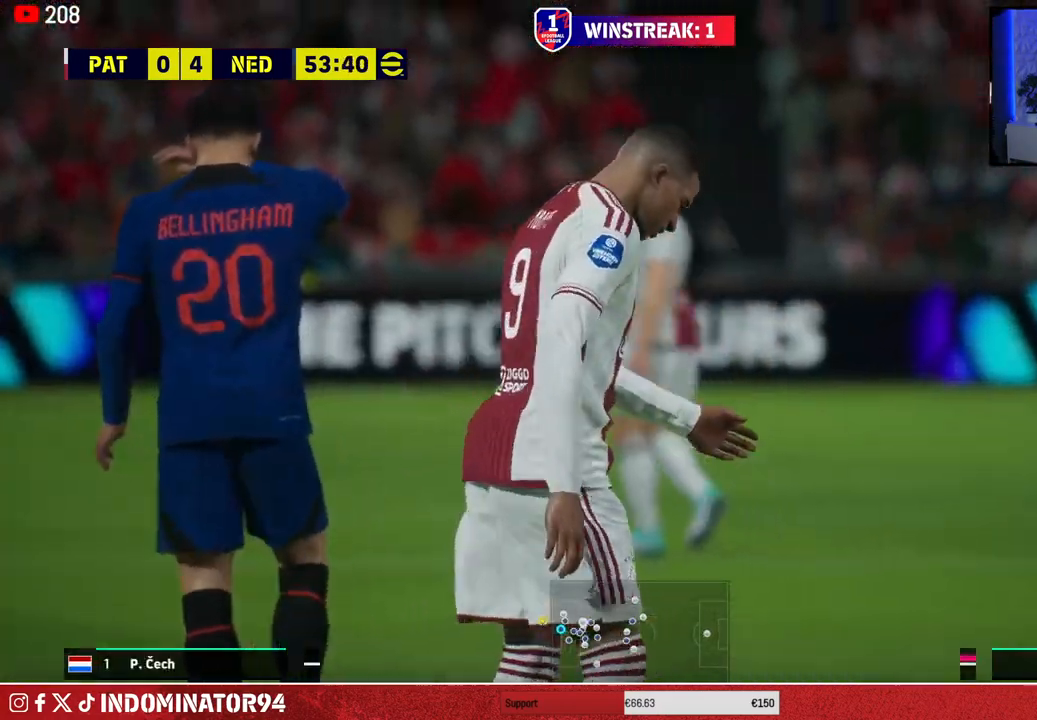
{"buttons": [], "left_stick": "center", "right_stick": "center", "events": [[17, "CROSS", "down"], [100, "CROSS", "up"], [183, "CROSS", "down"], [283, "CROSS", "up"], [350, "CROSS", "down"], [467, "CROSS", "up"]]}
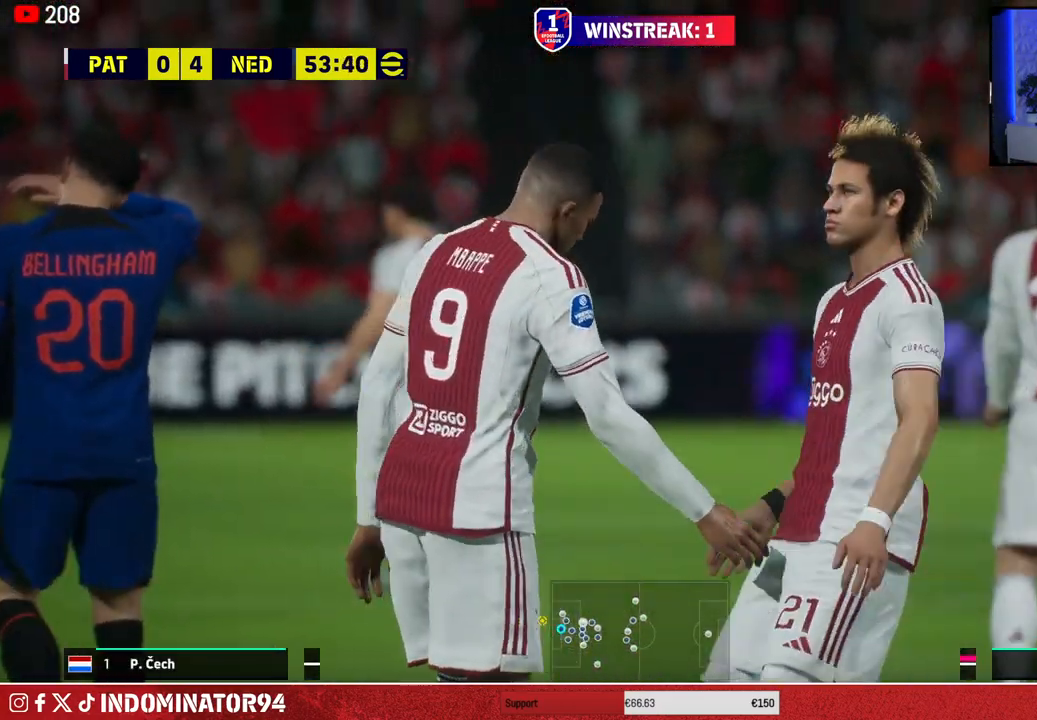
{"buttons": ["CROSS"], "left_stick": "center", "right_stick": "center", "events": [[33, "CROSS", "down"], [133, "CROSS", "up"], [450, "CROSS", "down"]]}
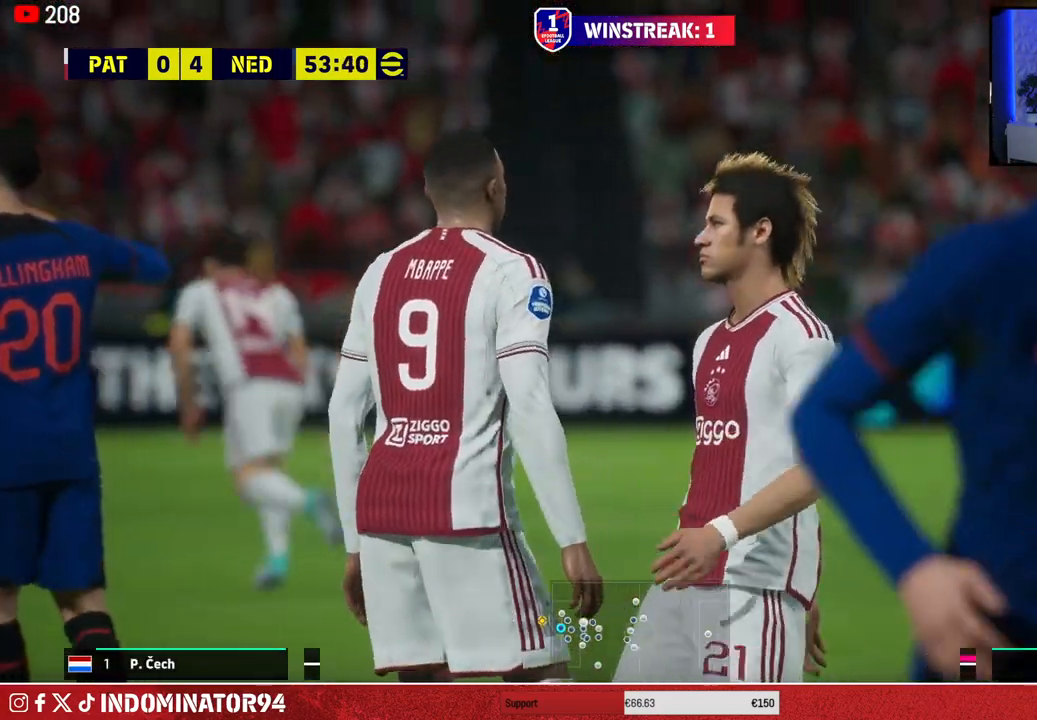
{"buttons": [], "left_stick": "center", "right_stick": "center", "events": [[67, "CROSS", "up"]]}
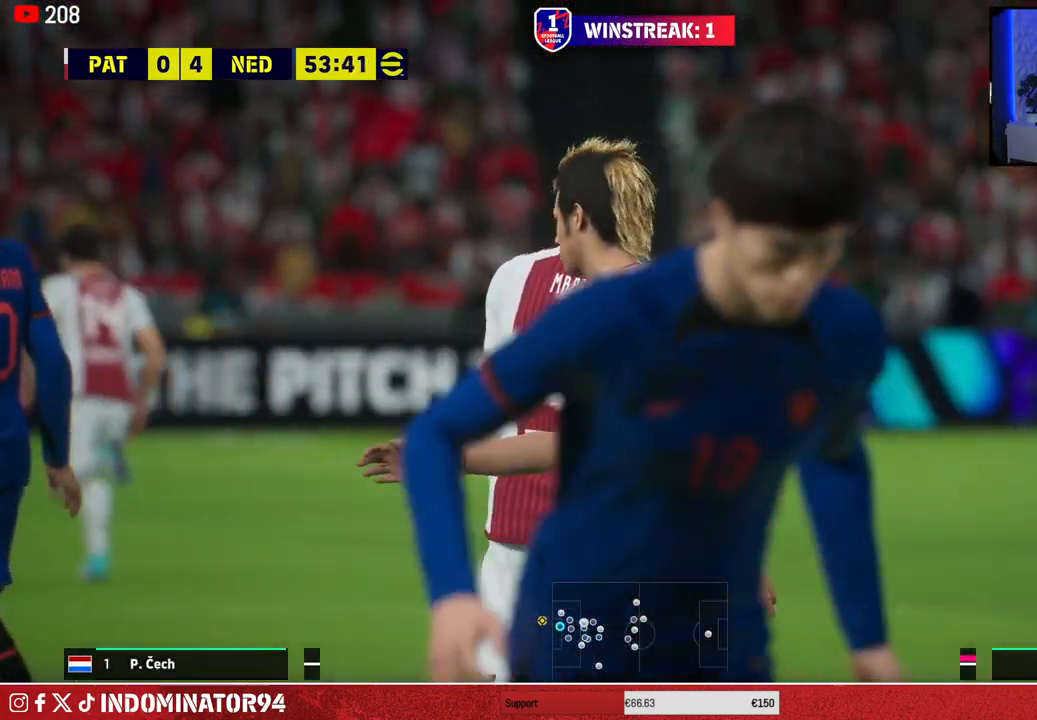
{"buttons": [], "left_stick": "center", "right_stick": "center", "events": [[117, "CROSS", "down"], [233, "CROSS", "up"]]}
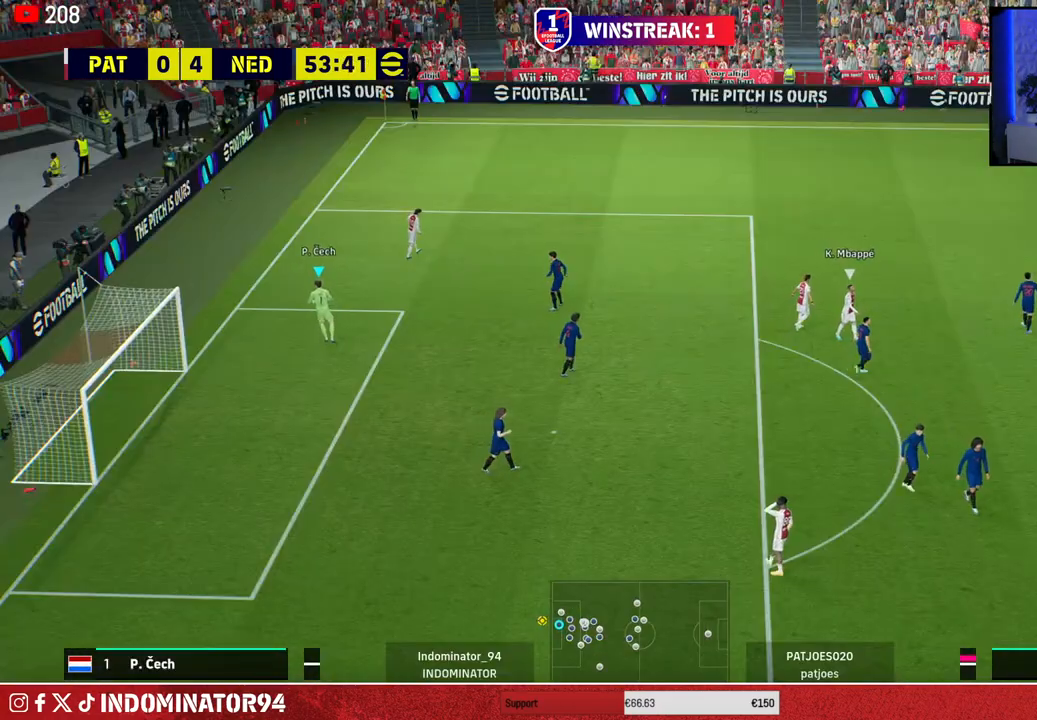
{"buttons": [], "left_stick": "center", "right_stick": "center", "events": []}
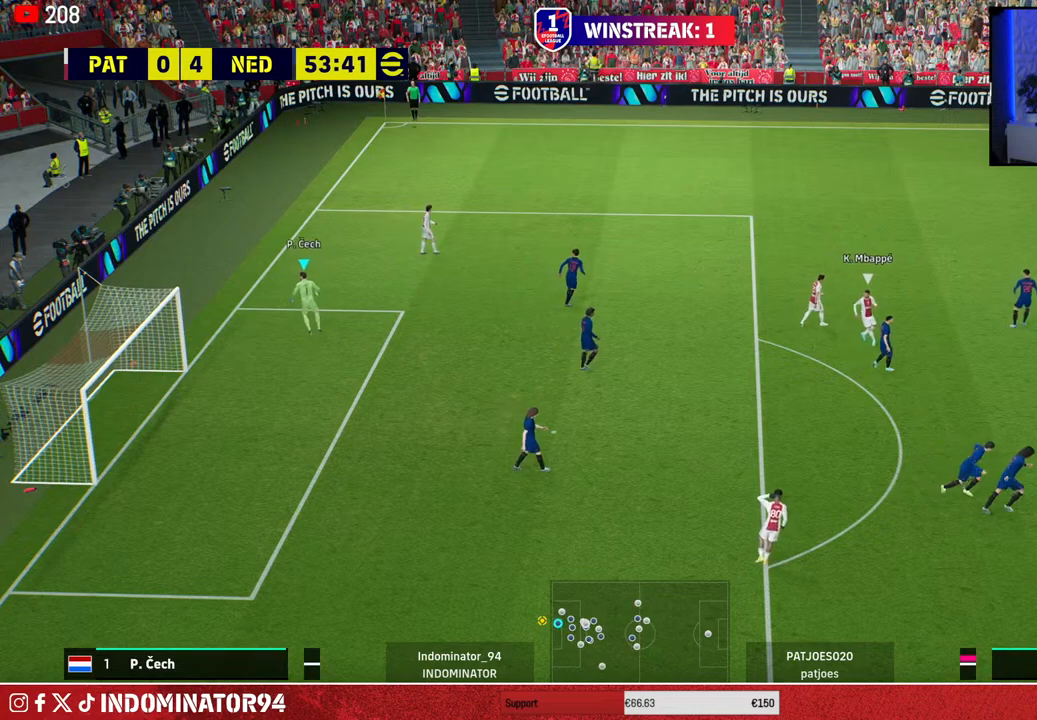
{"buttons": [], "left_stick": "center", "right_stick": "center", "events": []}
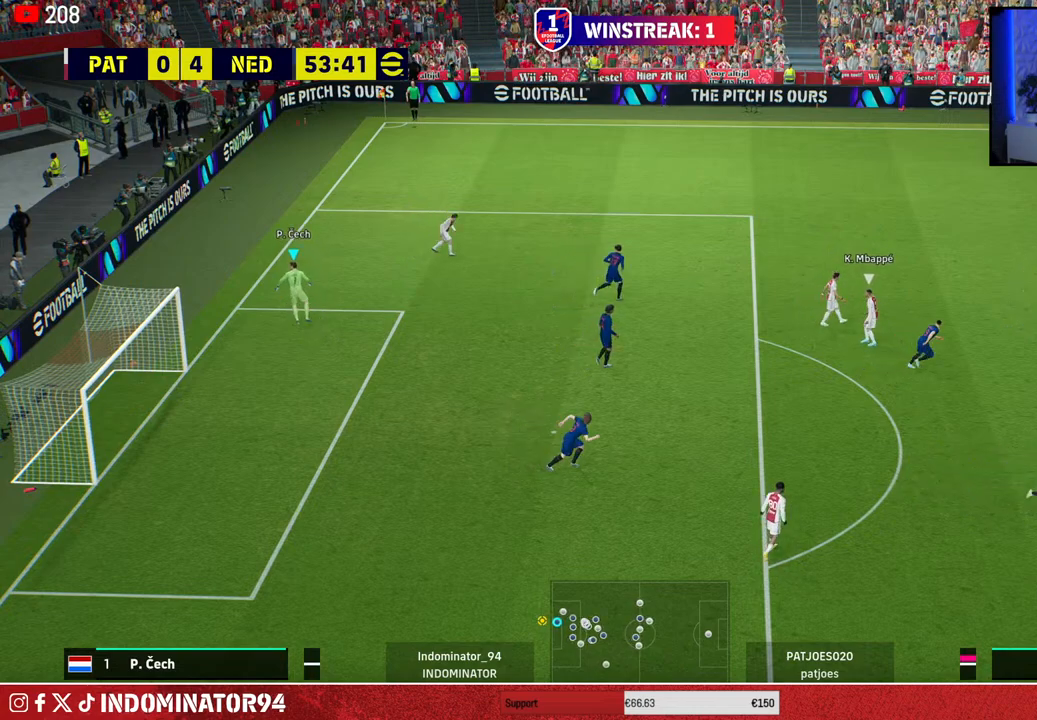
{"buttons": [], "left_stick": "center", "right_stick": "center", "events": []}
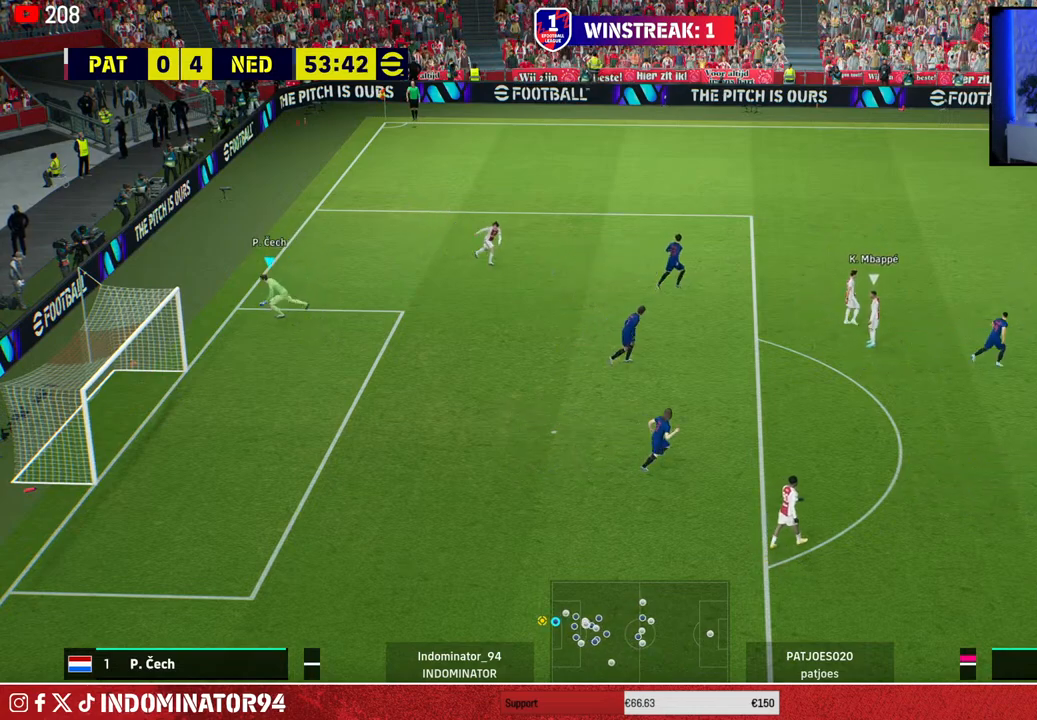
{"buttons": [], "left_stick": "left", "right_stick": "center", "events": [[367, "left_stick", "left"]]}
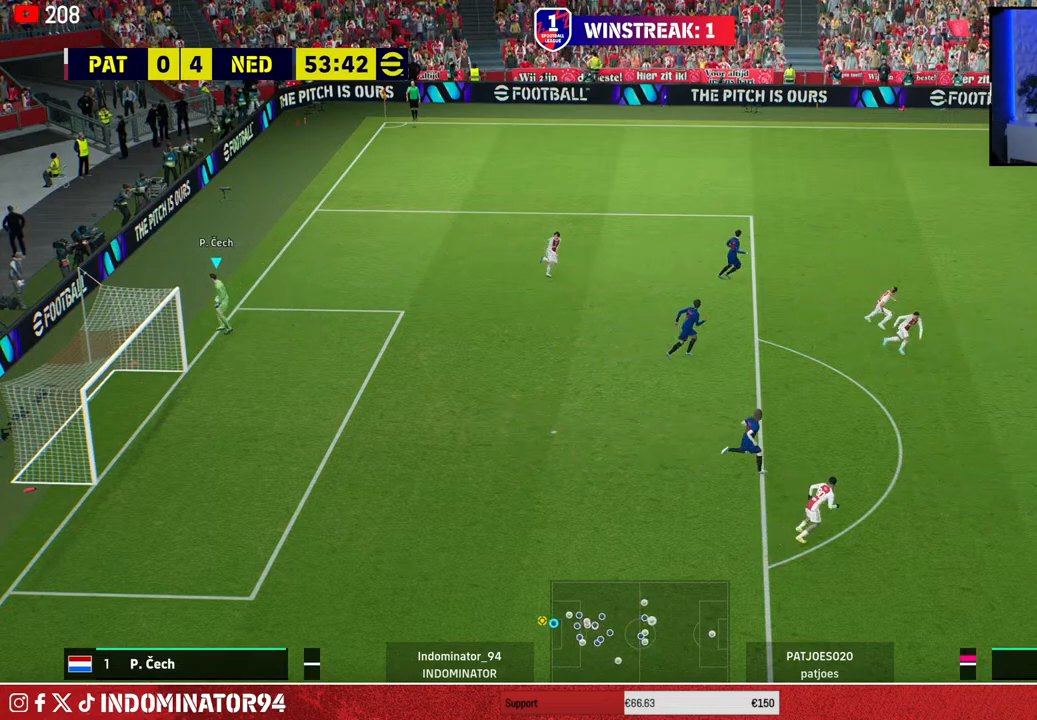
{"buttons": [], "left_stick": "left", "right_stick": "center", "events": [[283, "right_stick", "right"], [383, "right_stick", "center"]]}
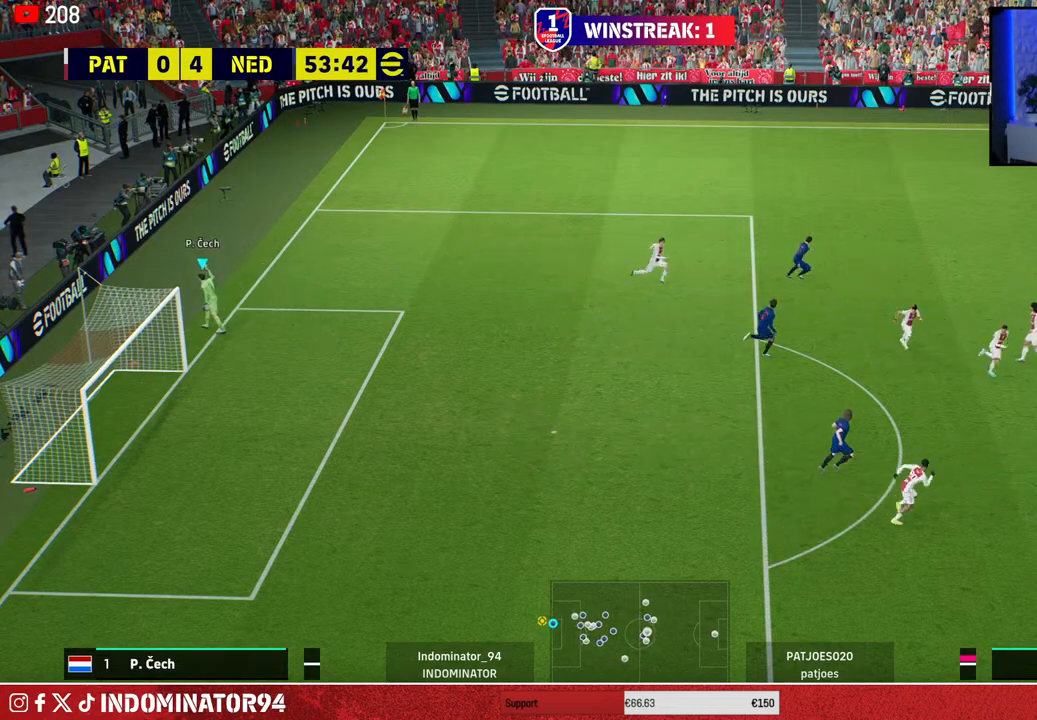
{"buttons": [], "left_stick": "left", "right_stick": "center", "events": []}
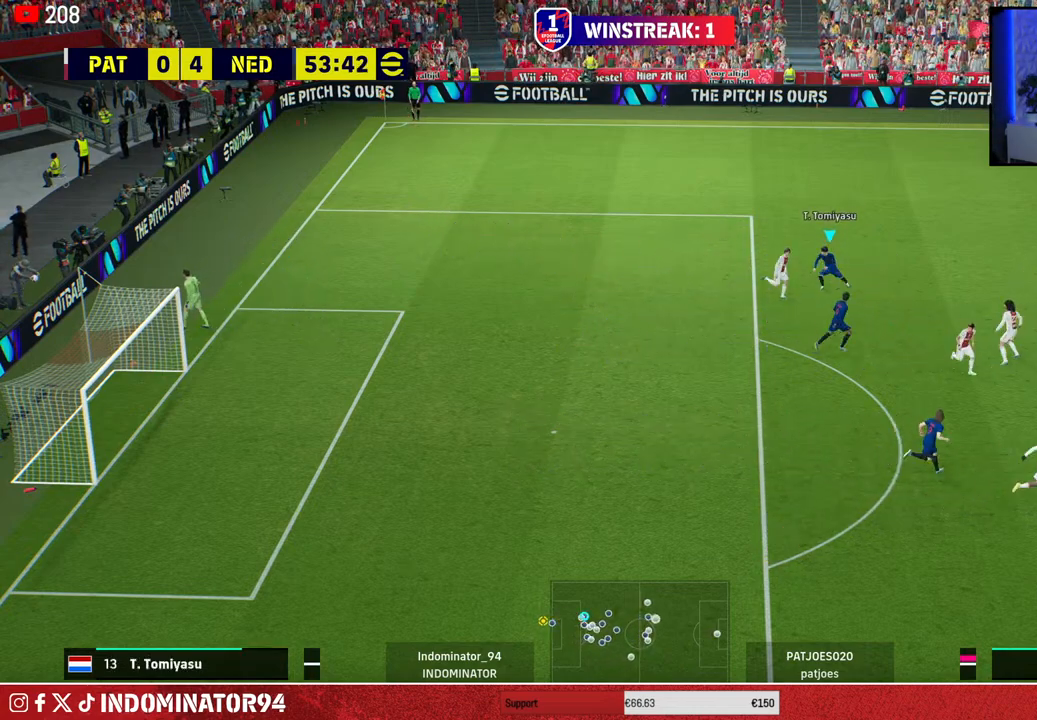
{"buttons": ["R1"], "left_stick": "left", "right_stick": "center", "events": [[433, "R1", "down"]]}
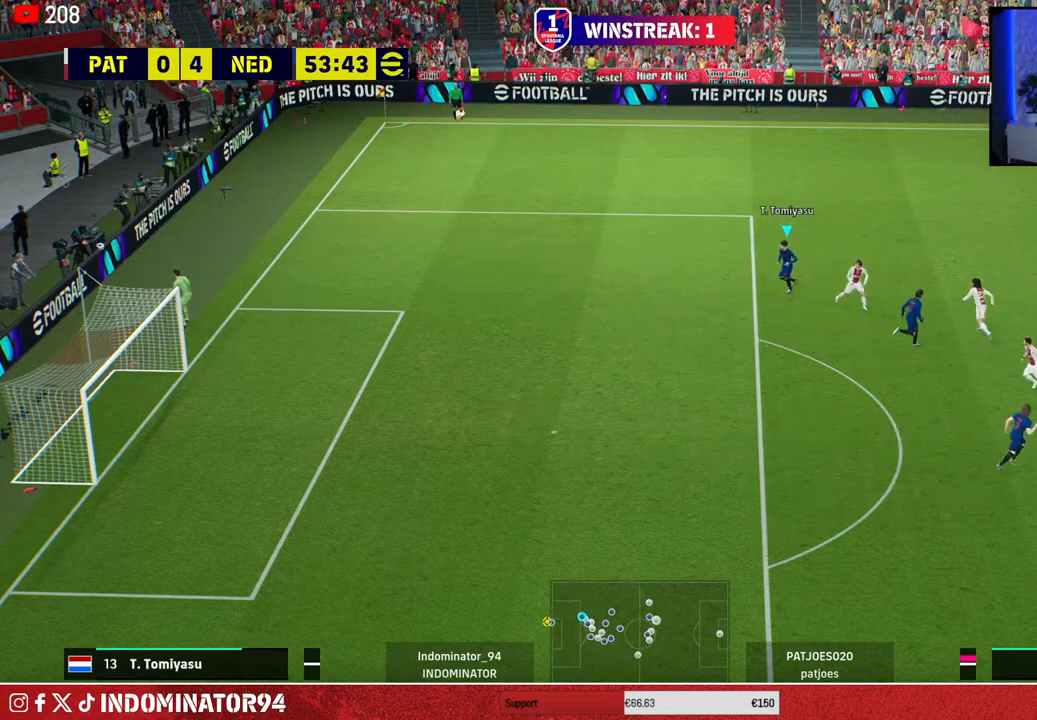
{"buttons": ["R1"], "left_stick": "left", "right_stick": "center", "events": [[267, "CROSS", "down"], [417, "CROSS", "up"]]}
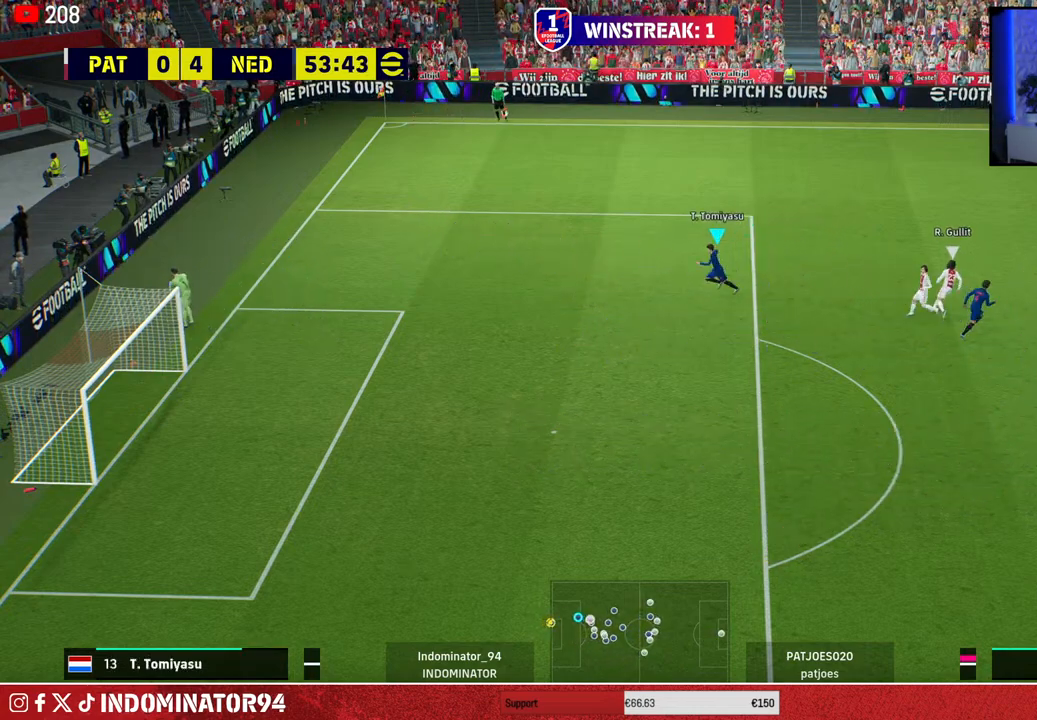
{"buttons": [], "left_stick": "left", "right_stick": "center", "events": [[283, "R1", "up"]]}
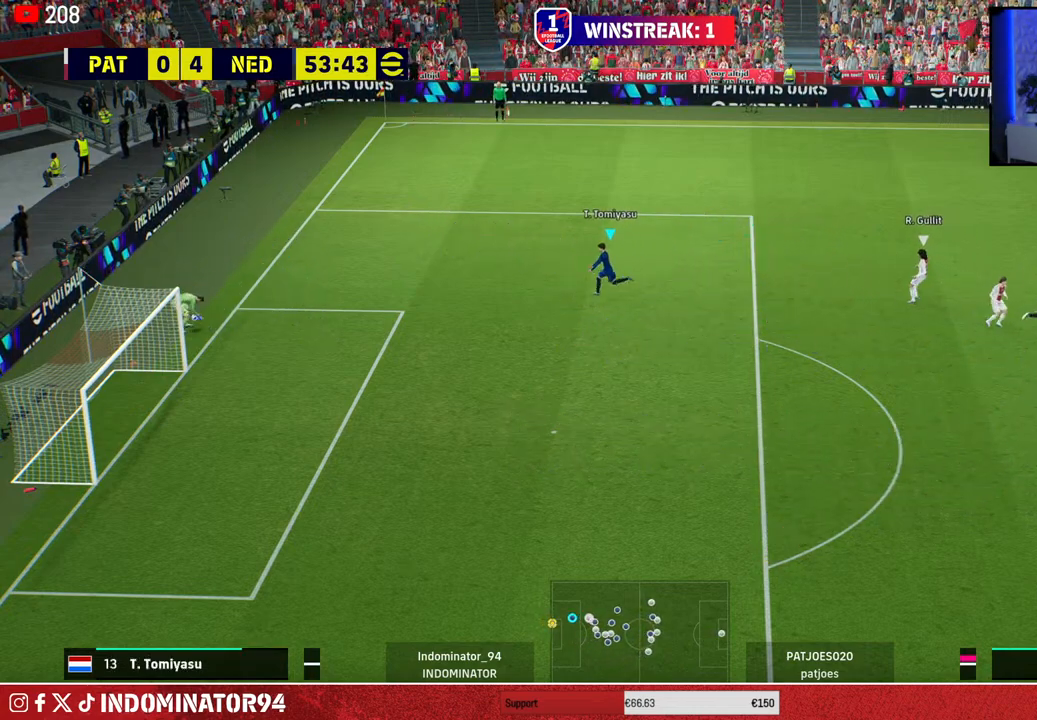
{"buttons": [], "left_stick": "up-left", "right_stick": "center", "events": [[267, "left_stick", "up-left"]]}
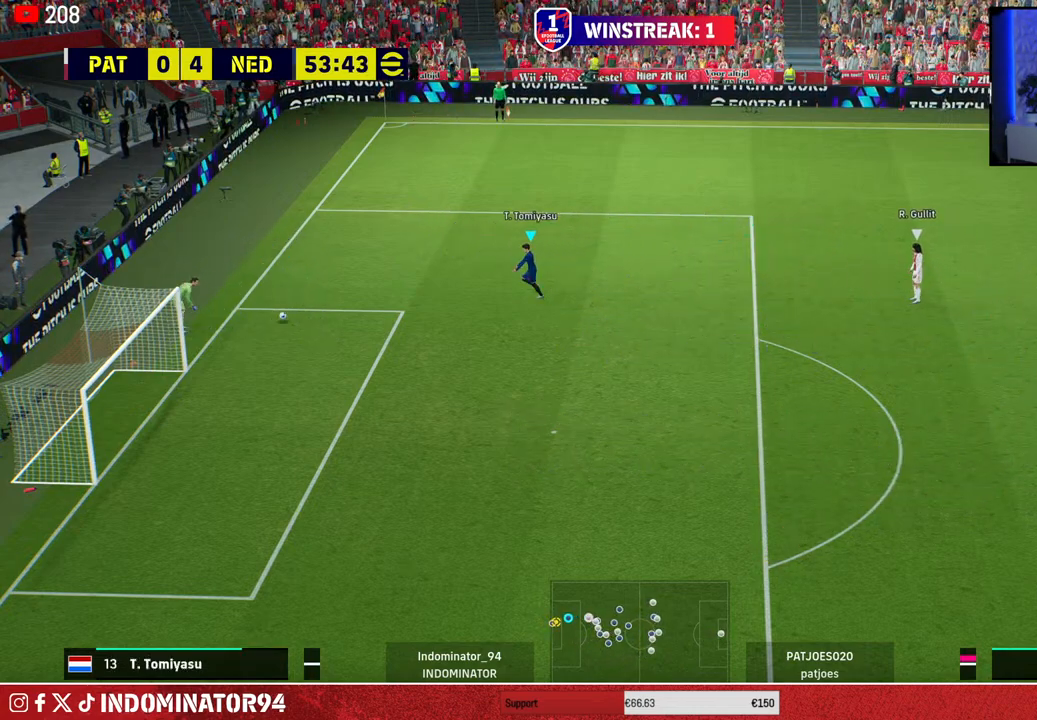
{"buttons": [], "left_stick": "up-left", "right_stick": "center", "events": []}
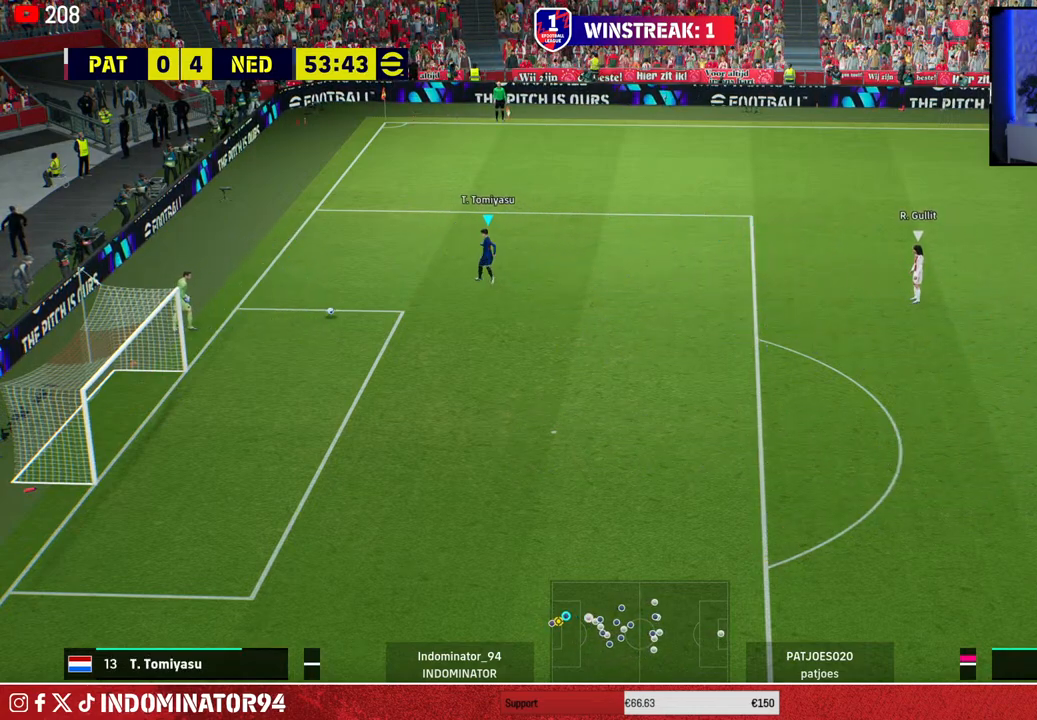
{"buttons": [], "left_stick": "up-left", "right_stick": "center", "events": [[133, "CROSS", "down"], [283, "CROSS", "up"]]}
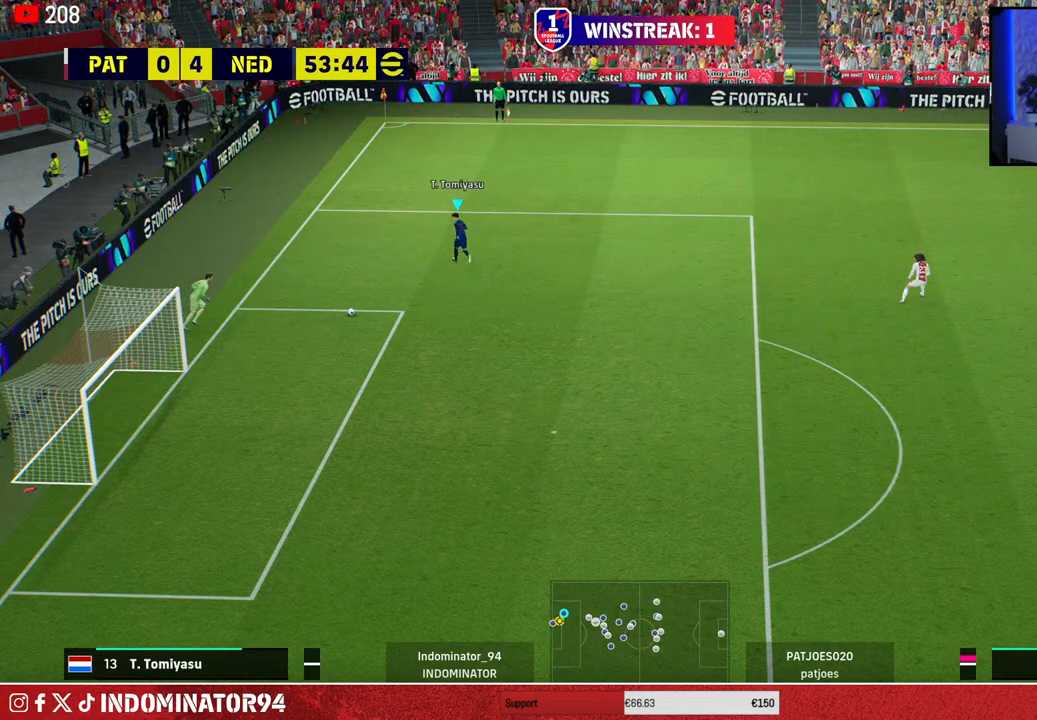
{"buttons": [], "left_stick": "center", "right_stick": "center", "events": [[83, "left_stick", "center"]]}
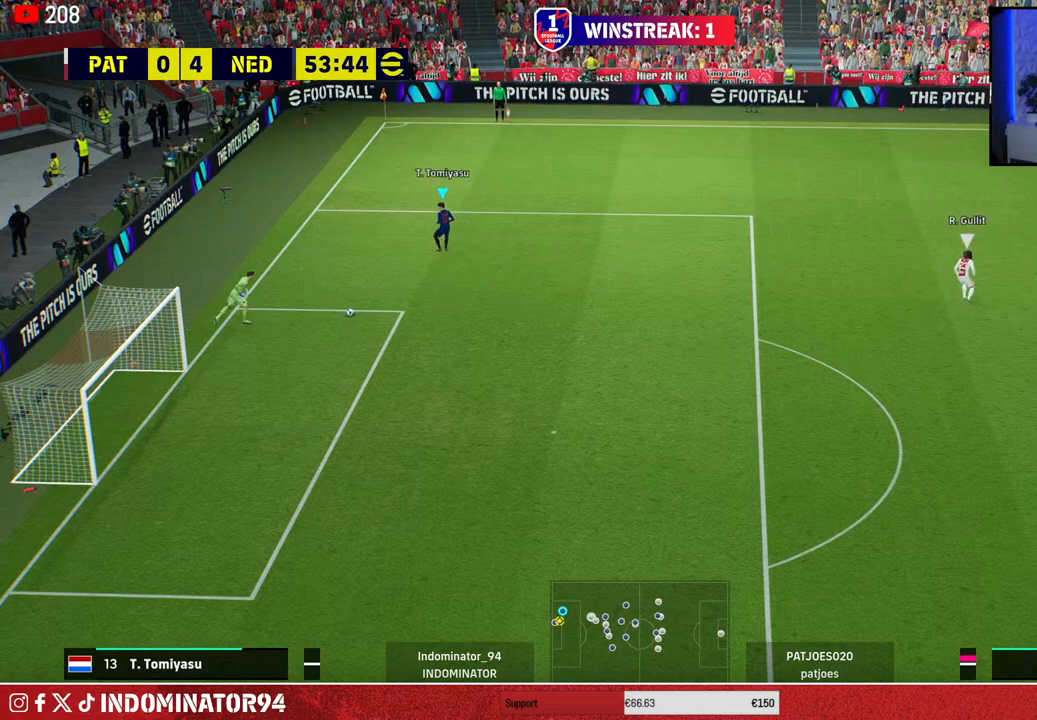
{"buttons": [], "left_stick": "center", "right_stick": "center", "events": [[100, "left_stick", "right"], [450, "left_stick", "center"]]}